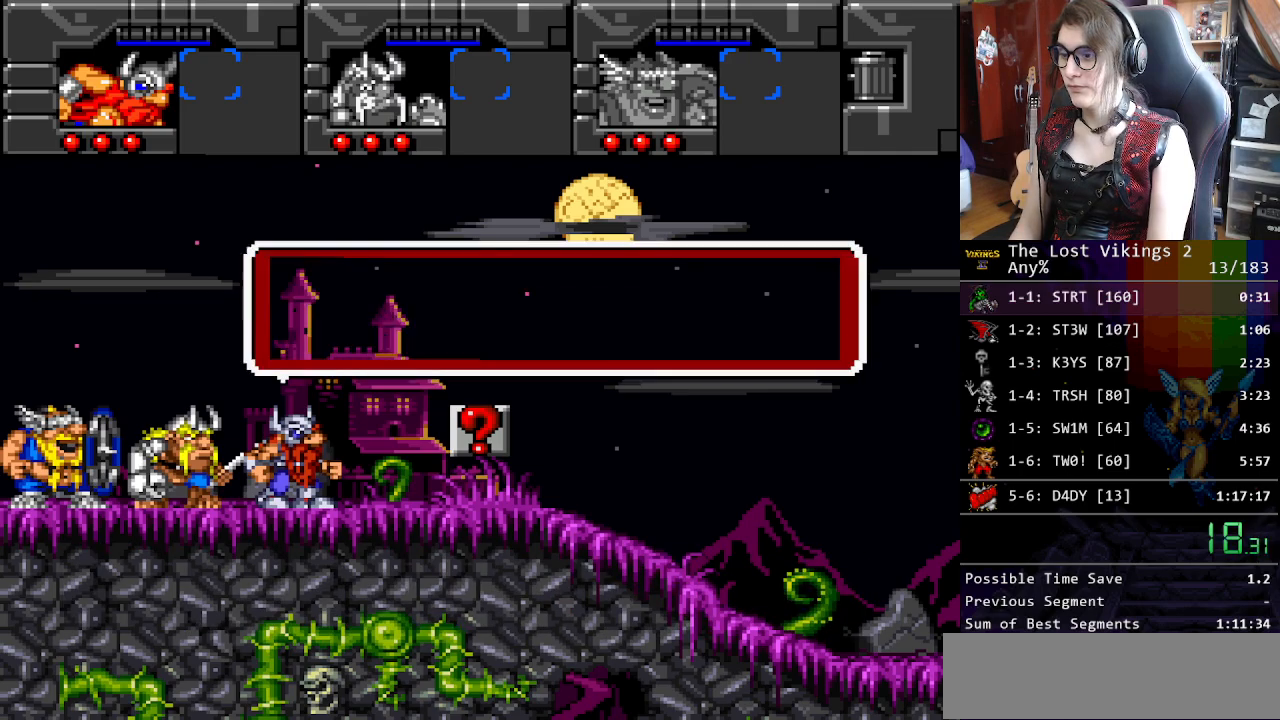
Gameplay with a controller (Nintendo layout); each line is a JSON object with the inputs held at the frame after it. "events" lists button and stick changes between this image and that frame as [ms after this image, input, new state], when the widget could be followed in between. Not read: L3 R3 START.
{"buttons": ["DPAD_RIGHT"], "events": [[67, "Y", "down"], [150, "Y", "up"], [217, "Y", "down"], [317, "Y", "up"], [418, "Y", "down"], [484, "Y", "up"]]}
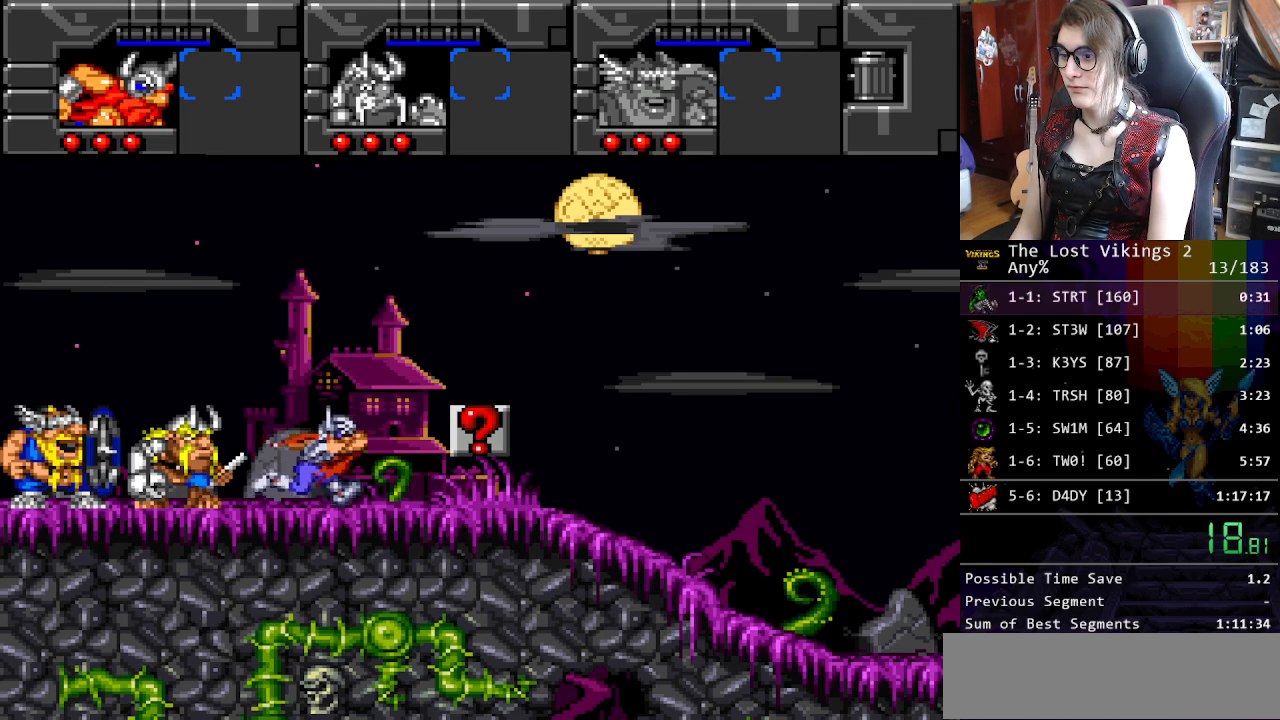
{"buttons": ["DPAD_RIGHT"], "events": [[67, "Y", "down"], [150, "Y", "up"], [217, "Y", "down"], [301, "Y", "up"], [418, "Y", "down"], [485, "Y", "up"]]}
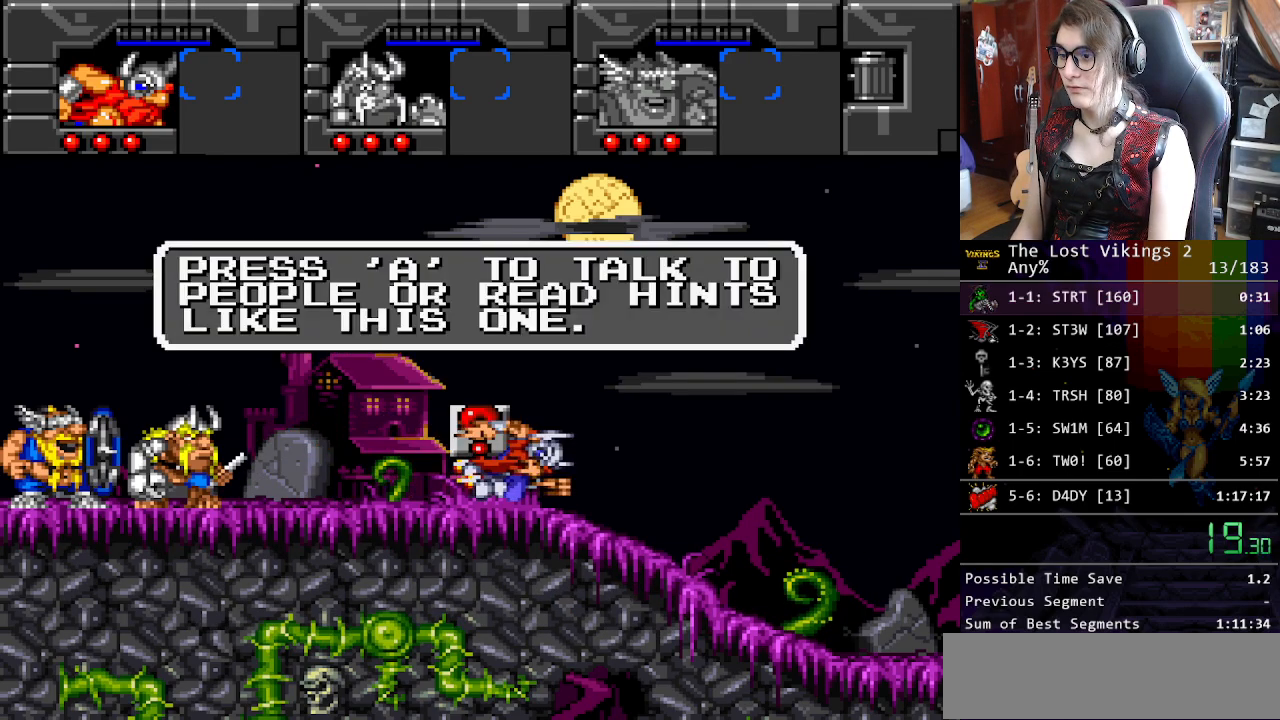
{"buttons": ["DPAD_RIGHT"], "events": [[67, "Y", "down"], [151, "R1", "down"], [301, "Y", "up"], [318, "R1", "up"]]}
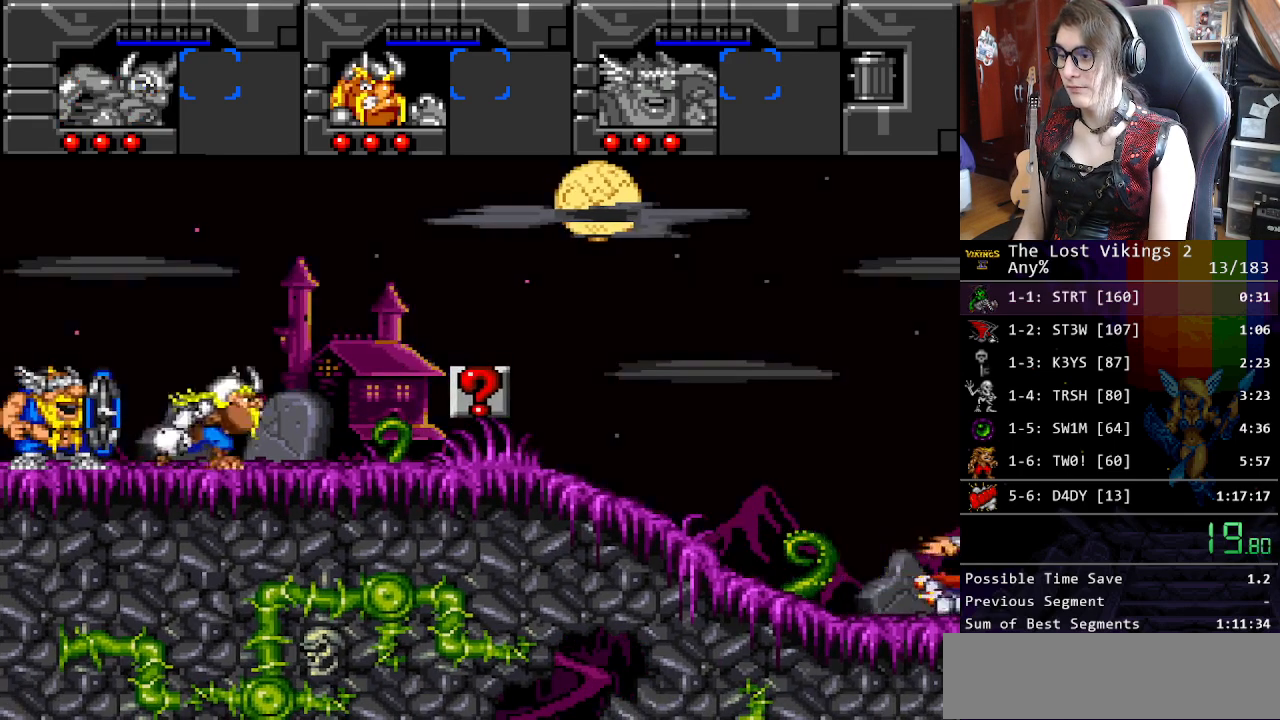
{"buttons": ["DPAD_RIGHT"], "events": []}
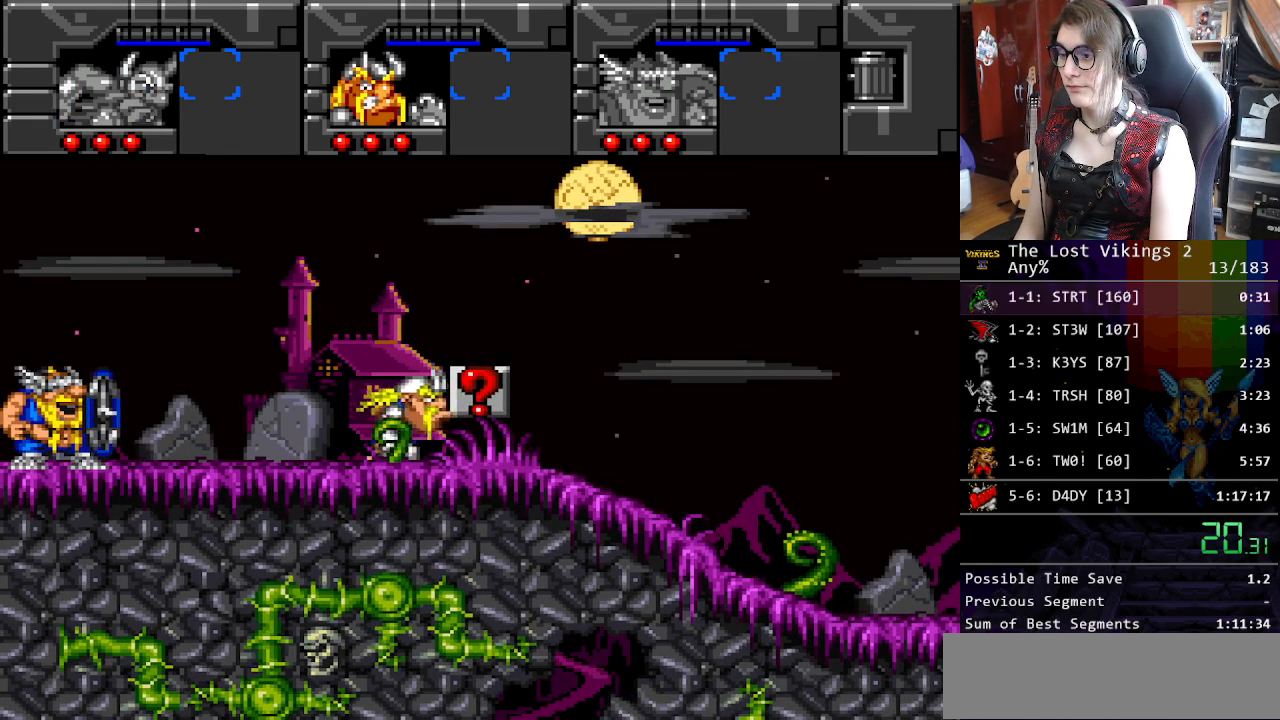
{"buttons": ["DPAD_RIGHT"], "events": [[66, "R1", "down"], [217, "R1", "up"]]}
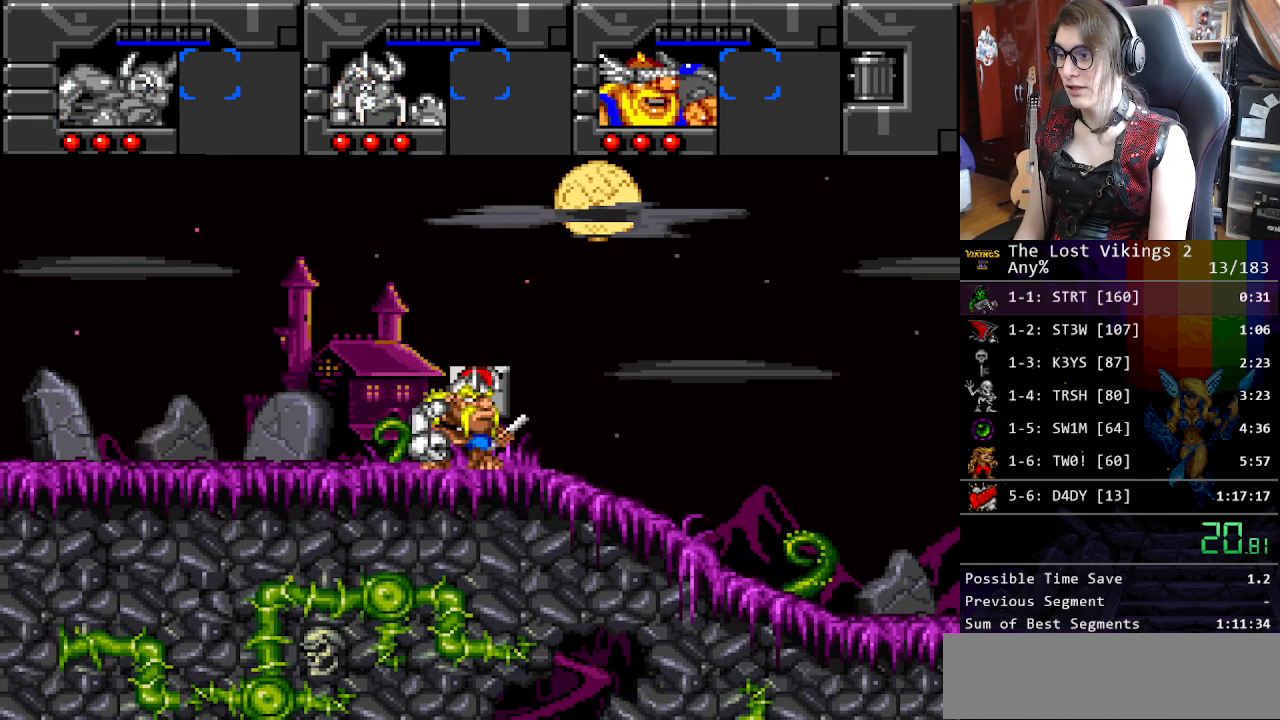
{"buttons": ["DPAD_RIGHT"], "events": []}
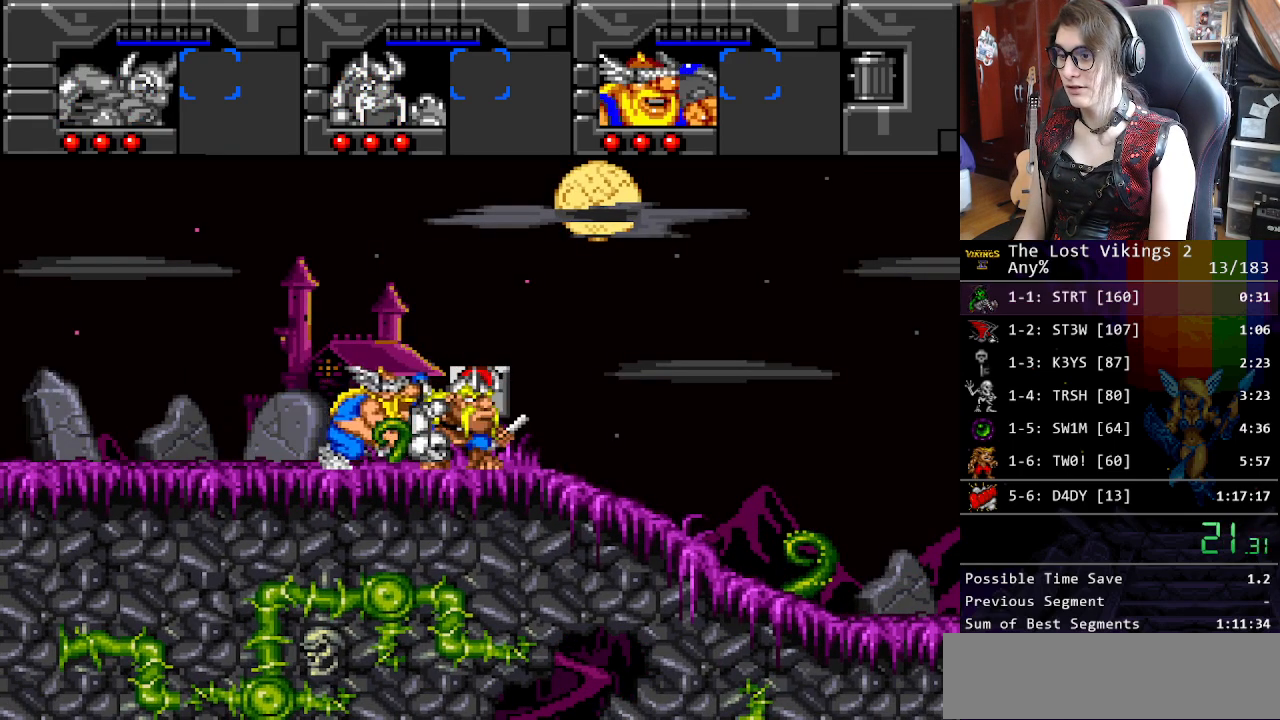
{"buttons": ["DPAD_RIGHT"], "events": []}
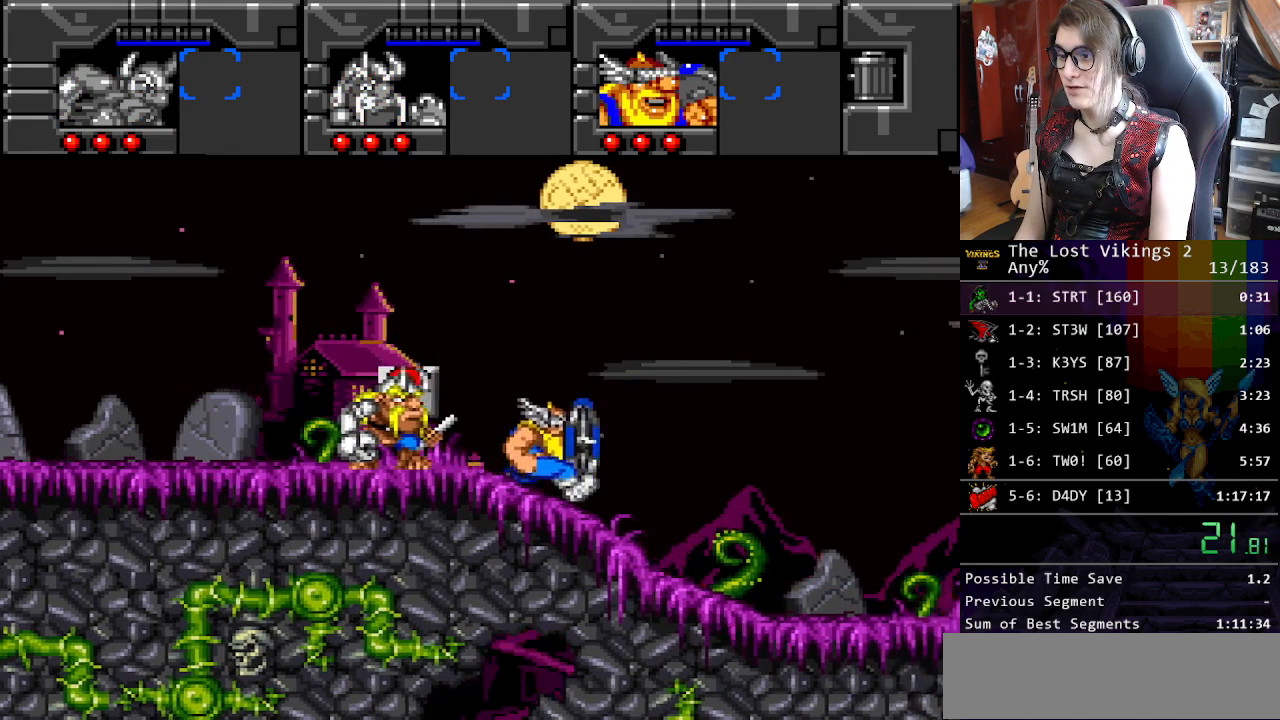
{"buttons": ["DPAD_RIGHT"], "events": []}
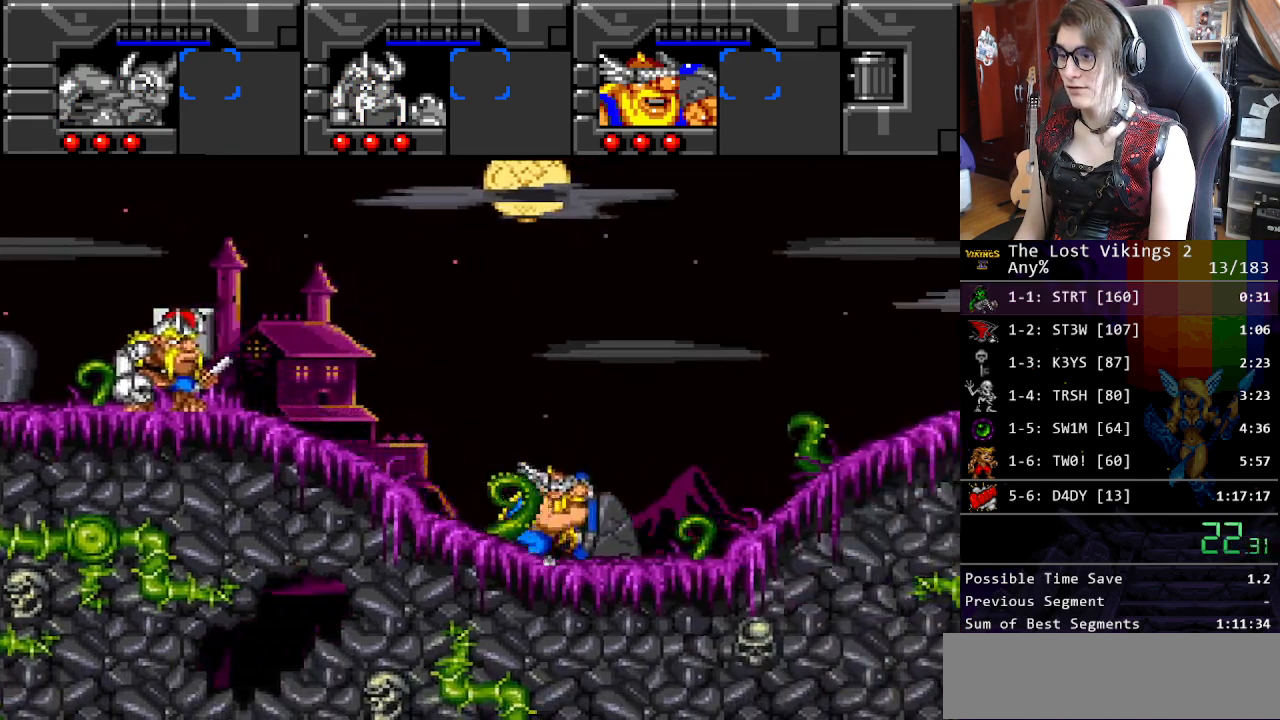
{"buttons": ["DPAD_RIGHT"], "events": [[117, "L1", "down"], [301, "L1", "up"]]}
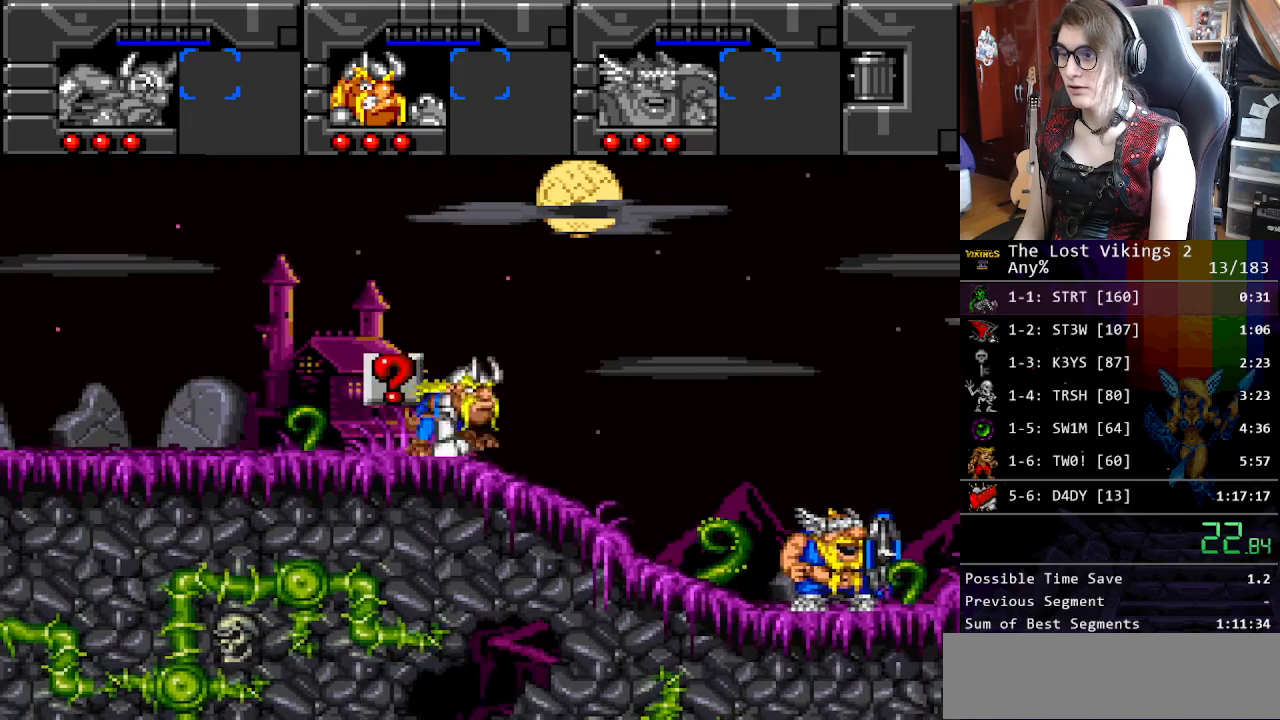
{"buttons": ["DPAD_RIGHT"], "events": []}
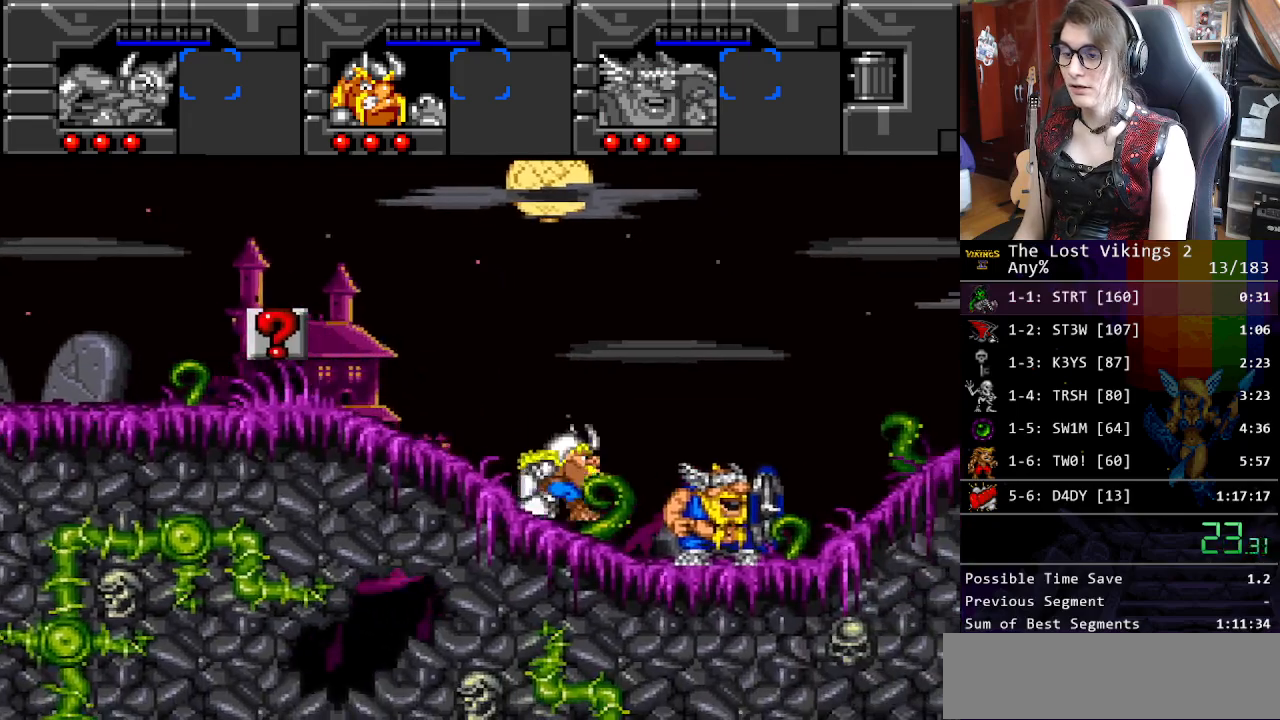
{"buttons": ["DPAD_RIGHT"], "events": []}
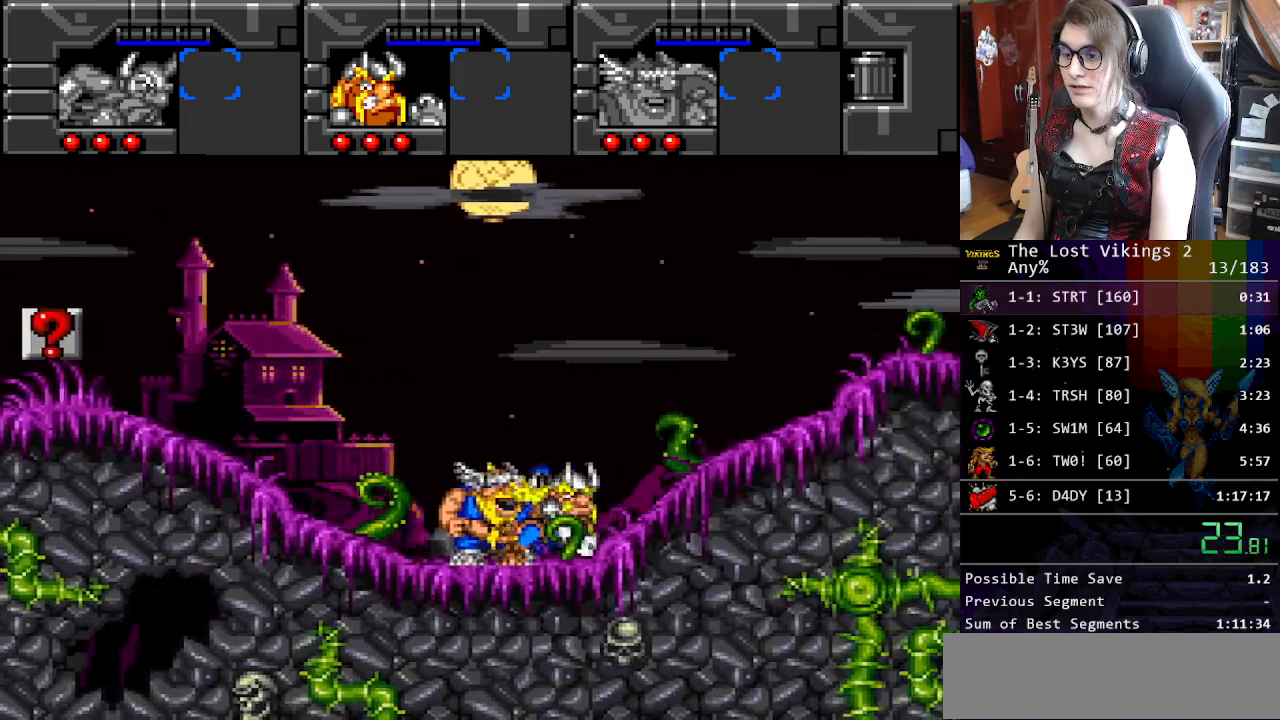
{"buttons": ["DPAD_RIGHT"], "events": []}
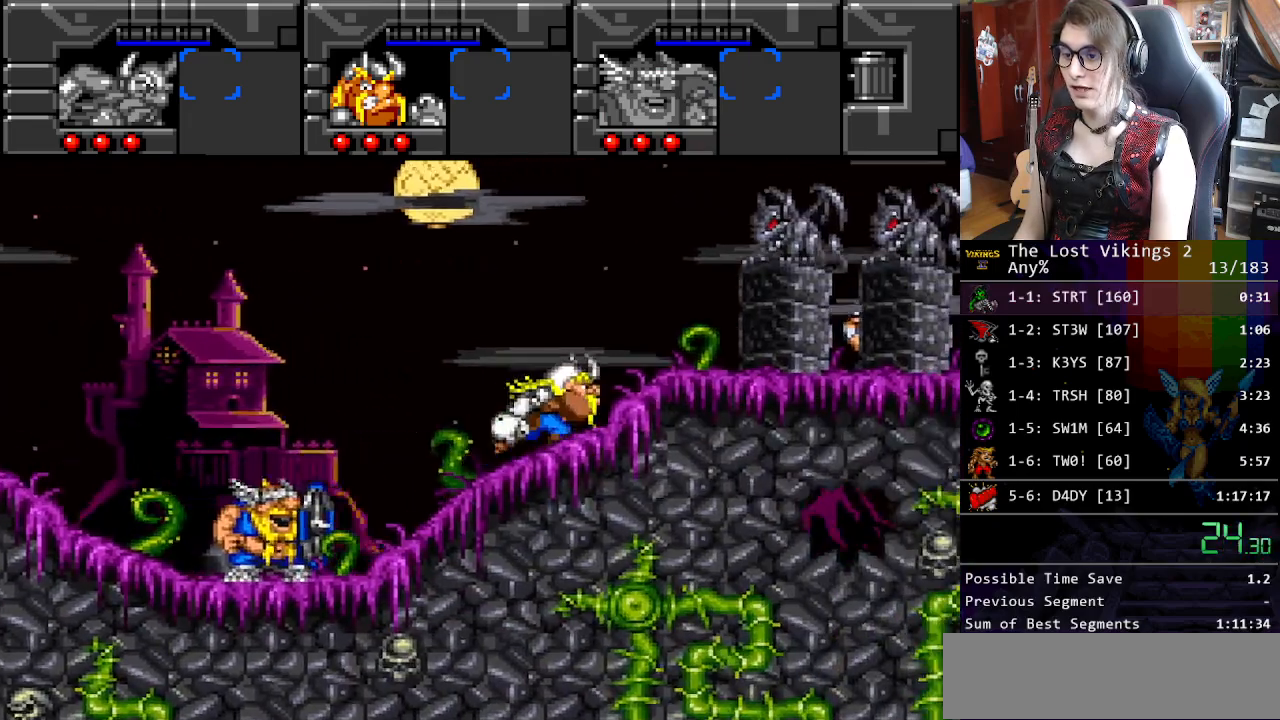
{"buttons": ["DPAD_RIGHT"], "events": [[151, "R1", "down"], [335, "R1", "up"]]}
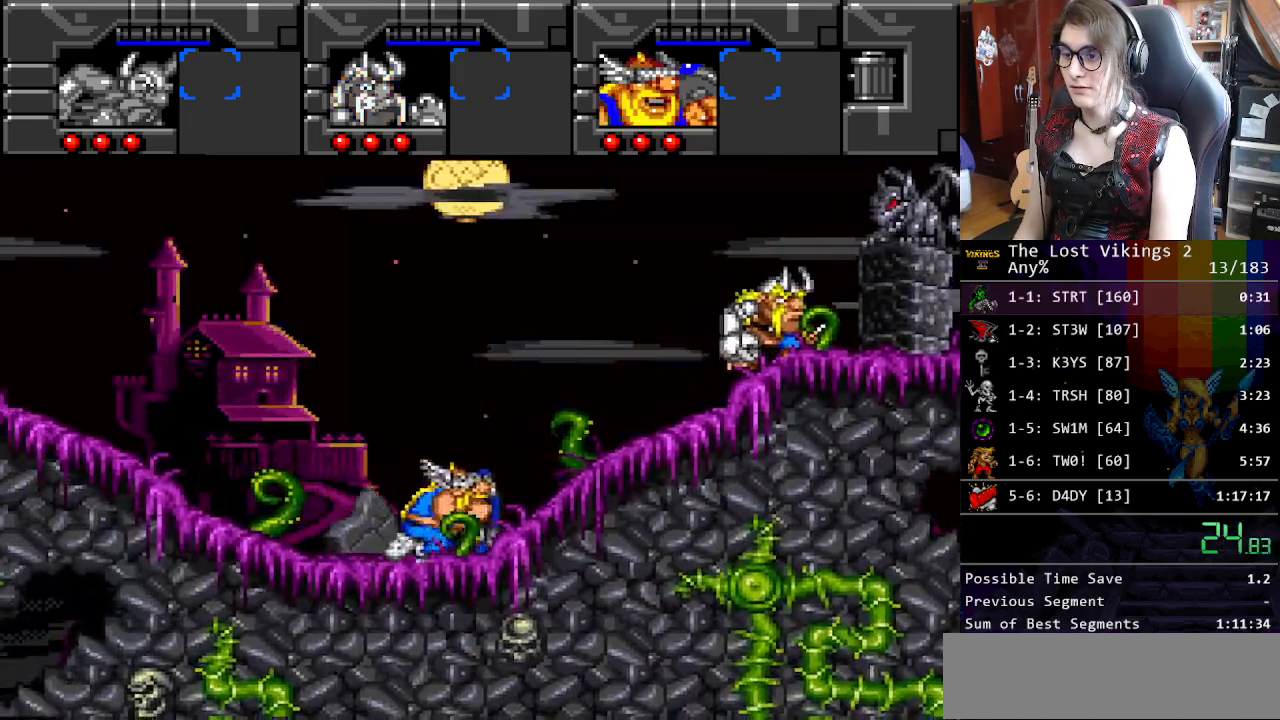
{"buttons": ["DPAD_RIGHT"], "events": []}